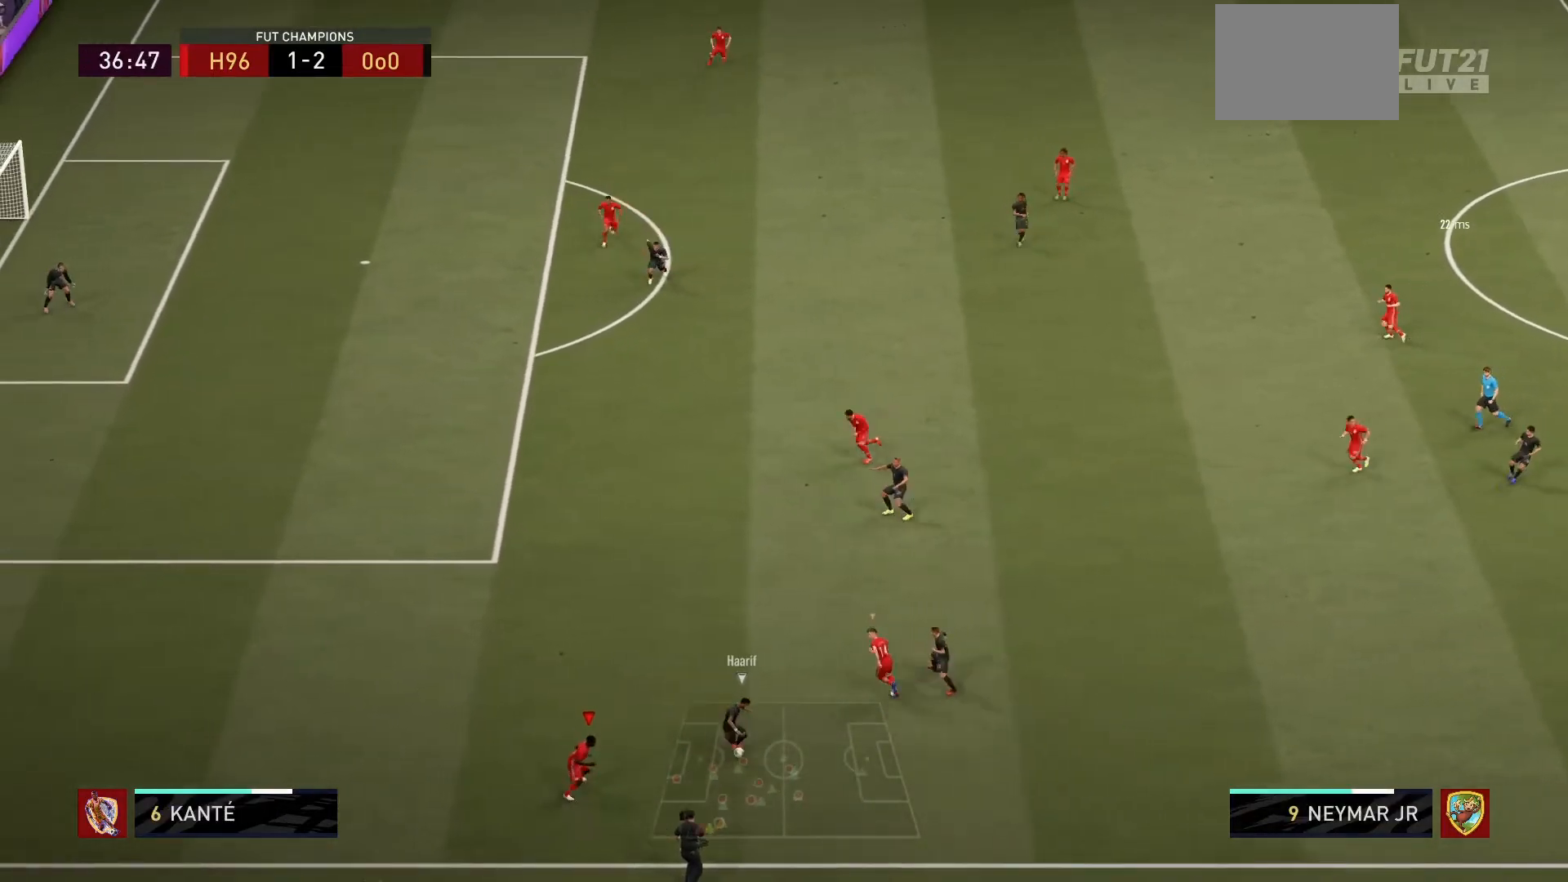
Gameplay with a controller (PlayStation layout); each line is a JSON object with the inputs held at the frame after it. "events" lists button and stick changes between this image and that frame as [ms after this image, input, new state], when the widget could be followed in between. Not read: L3 R3.
{"buttons": ["L1", "R1"], "left_stick": "up-left", "right_stick": "center", "events": [[233, "left_stick", "up-right"], [267, "R1", "down"], [400, "left_stick", "up-left"], [434, "L1", "down"]]}
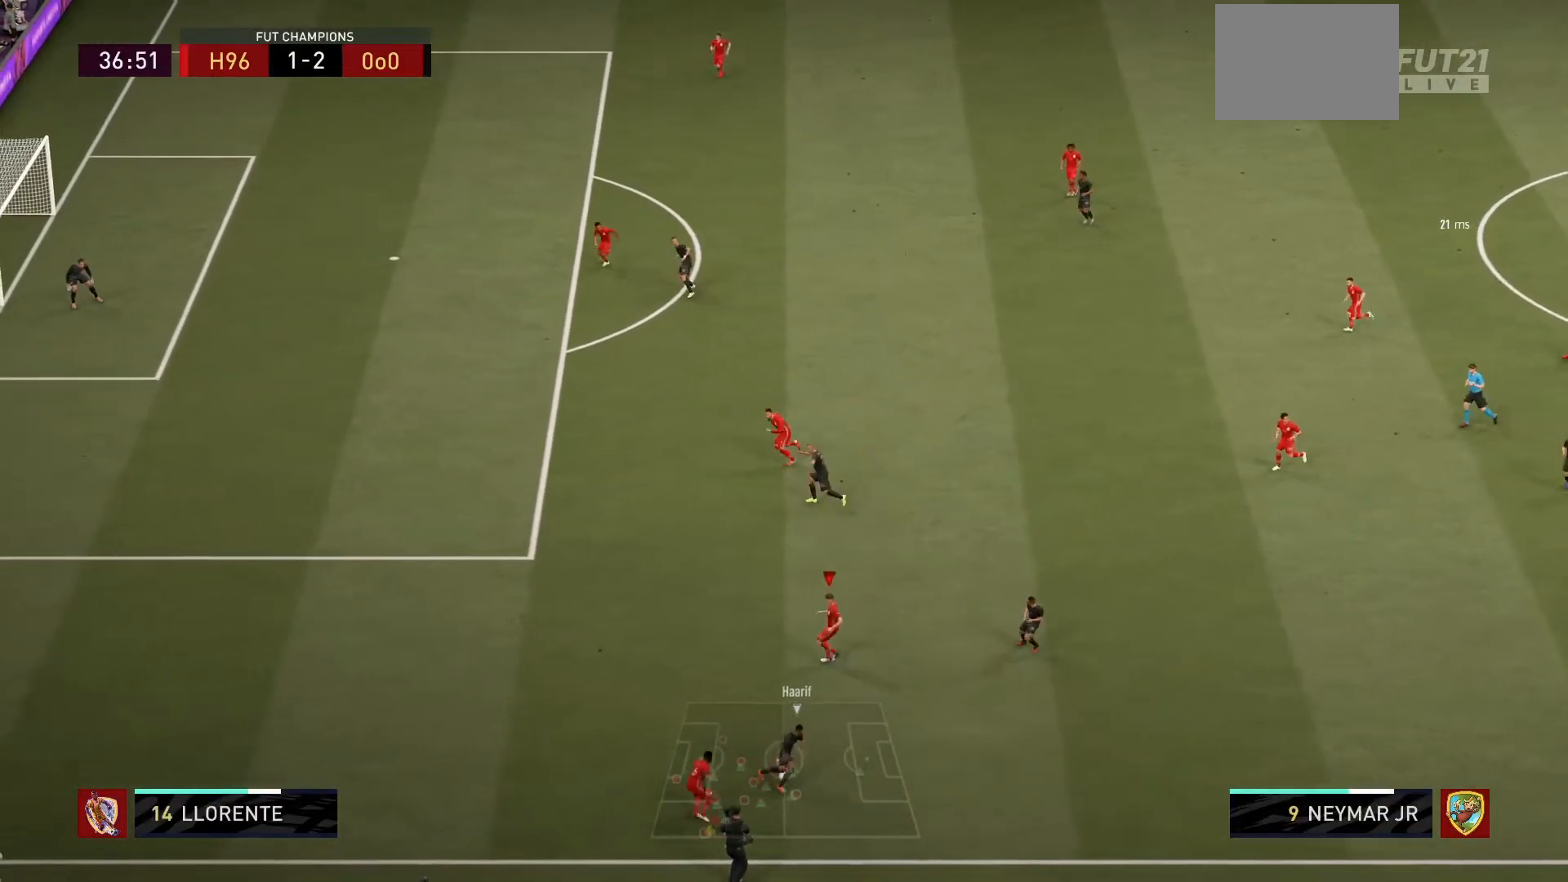
{"buttons": ["L2", "R1"], "left_stick": "up-right", "right_stick": "center", "events": [[67, "left_stick", "up-right"], [100, "L1", "up"], [201, "L2", "down"]]}
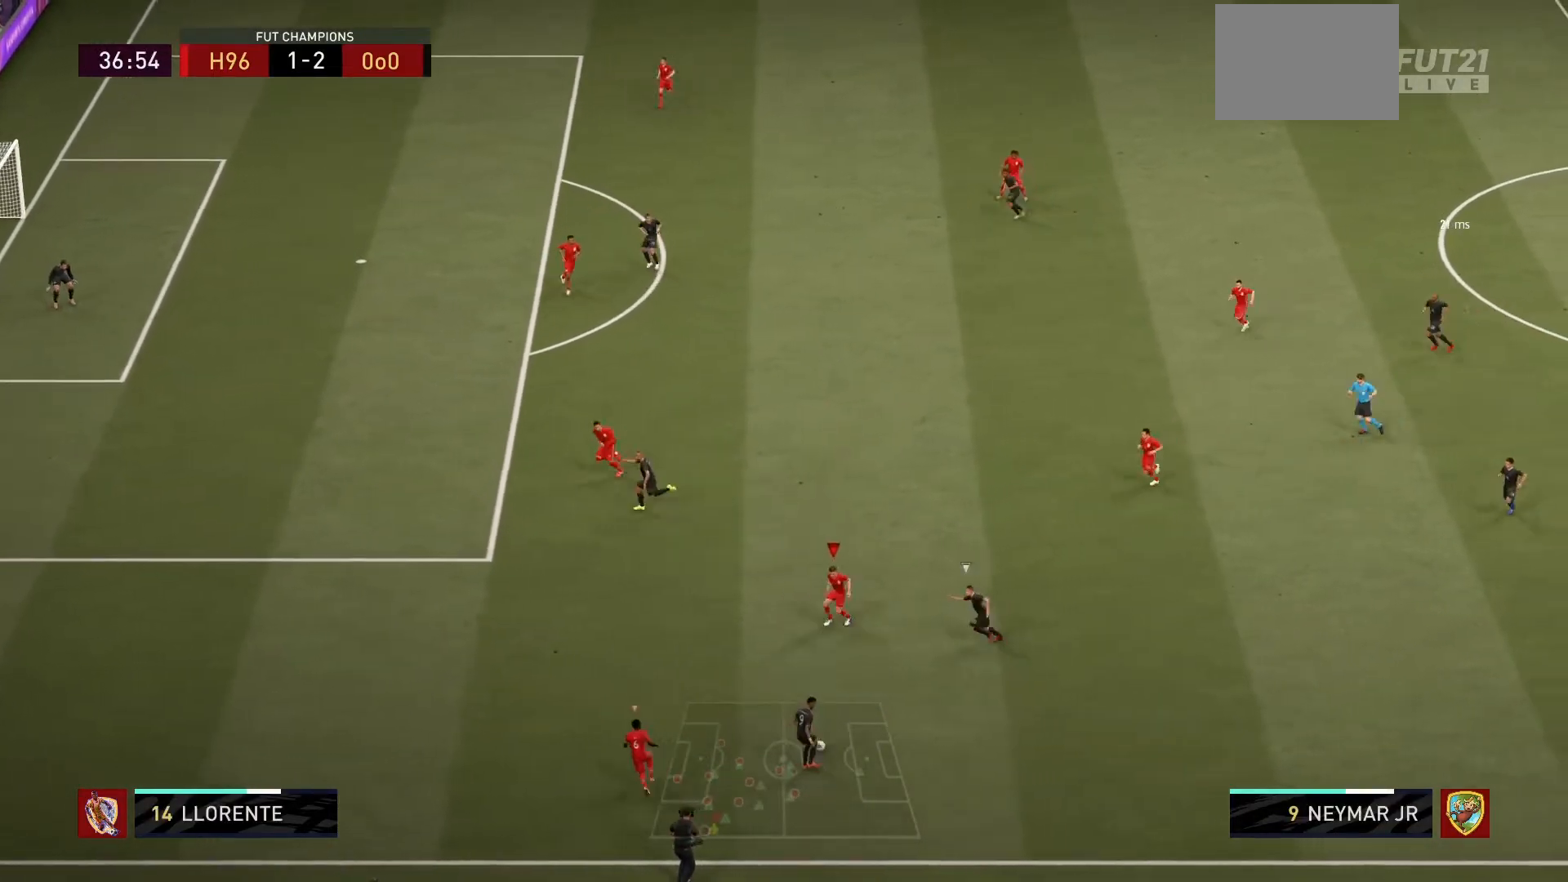
{"buttons": ["L2", "R1"], "left_stick": "down", "right_stick": "center", "events": [[33, "L2", "up"], [233, "left_stick", "down-right"], [333, "left_stick", "down"], [400, "L2", "down"]]}
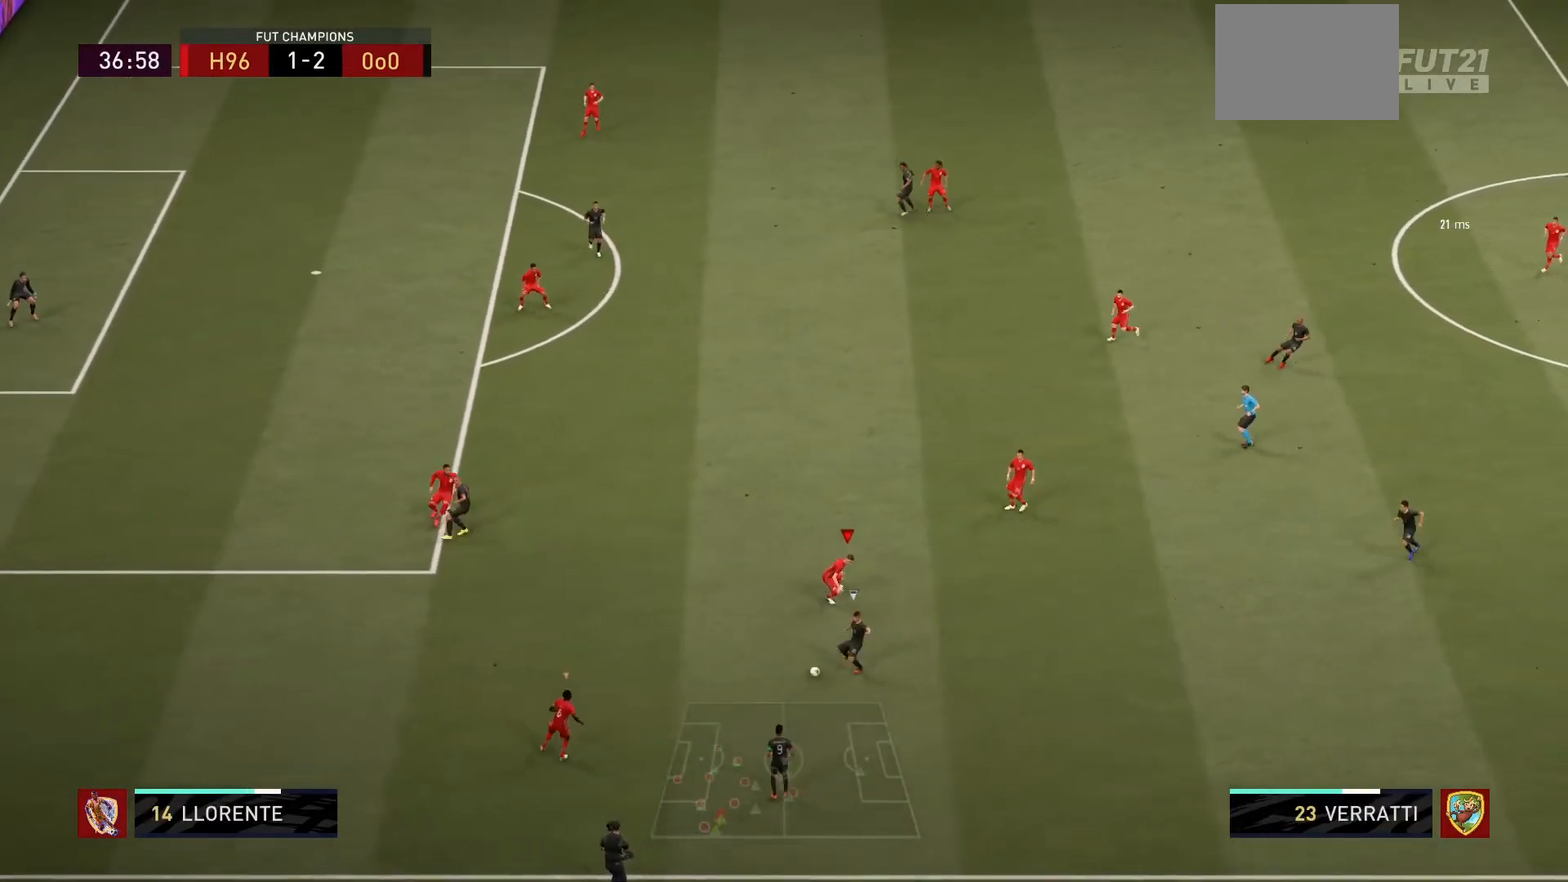
{"buttons": ["L2", "R1"], "left_stick": "down-left", "right_stick": "center", "events": [[100, "left_stick", "down-left"]]}
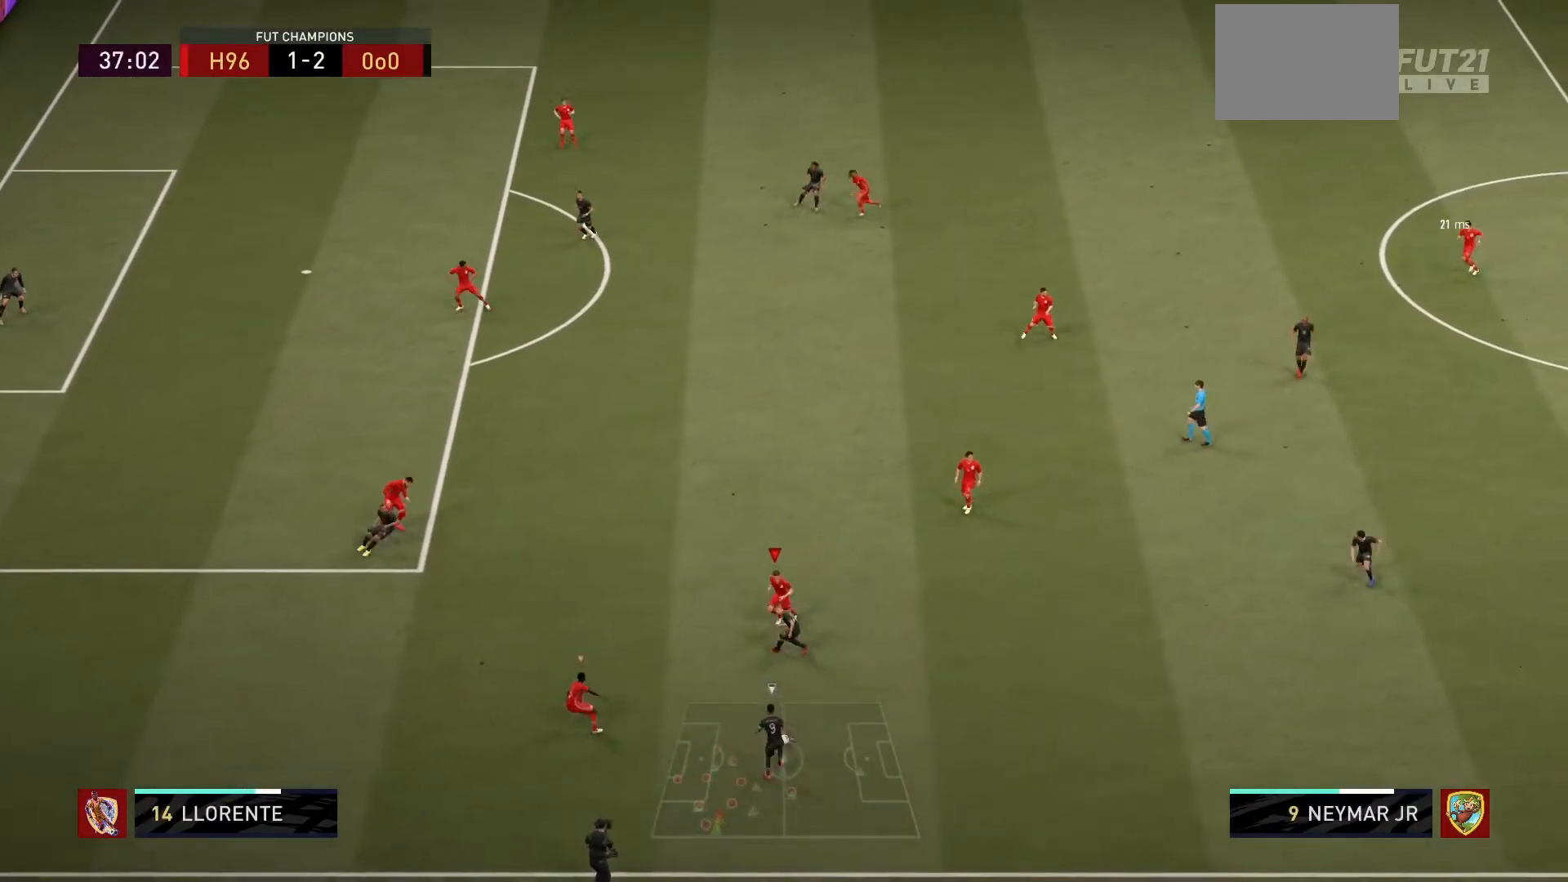
{"buttons": ["L2", "R1"], "left_stick": "down-right", "right_stick": "center", "events": [[100, "left_stick", "center"], [167, "left_stick", "down-right"]]}